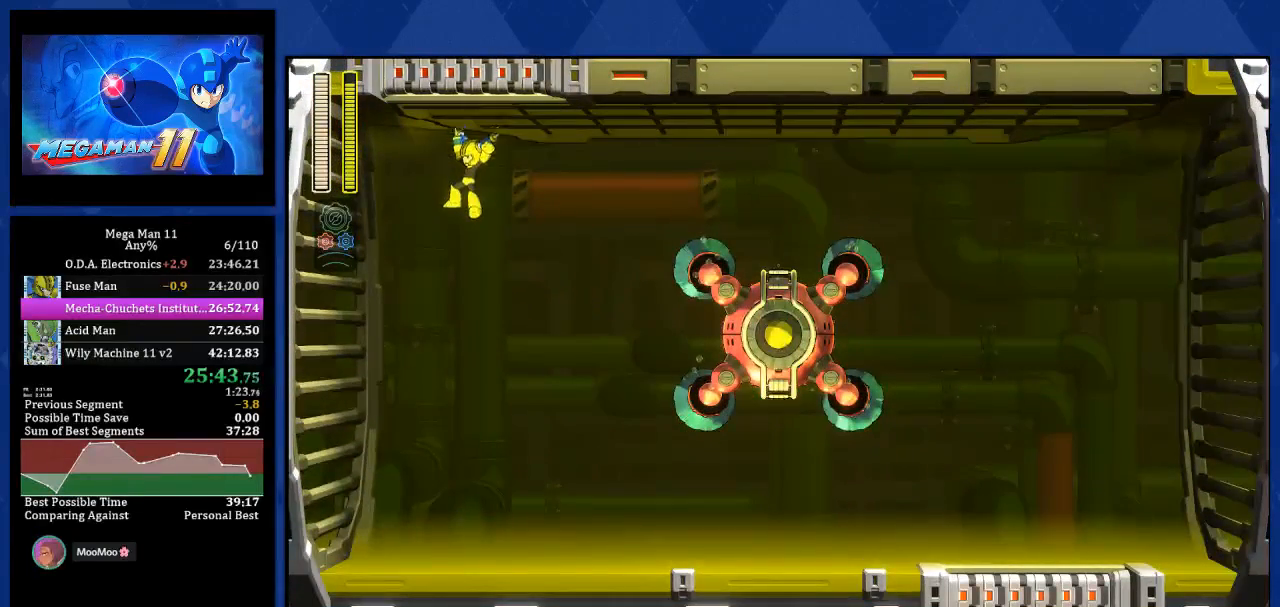
Gameplay with a controller (PlayStation layout); each line is a JSON object with the inputs held at the frame after it (dt_ms = milliseconds from this image to that frame). "events" lists button and stick changes between this image and that frame as [ms after this image, input, new state], when the widget could be followed in between.
{"dt_ms": 500, "buttons": [], "left_stick": "center", "right_stick": "up", "events": [[317, "DPAD_LEFT", "up"]]}
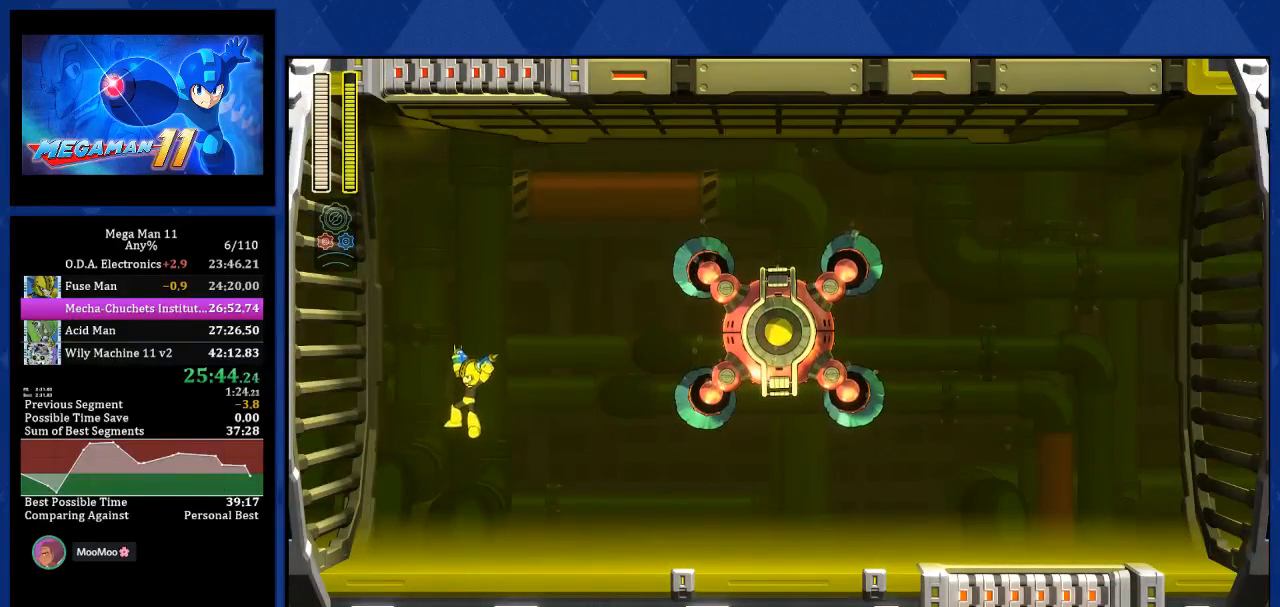
{"dt_ms": 500, "buttons": [], "left_stick": "center", "right_stick": "up", "events": []}
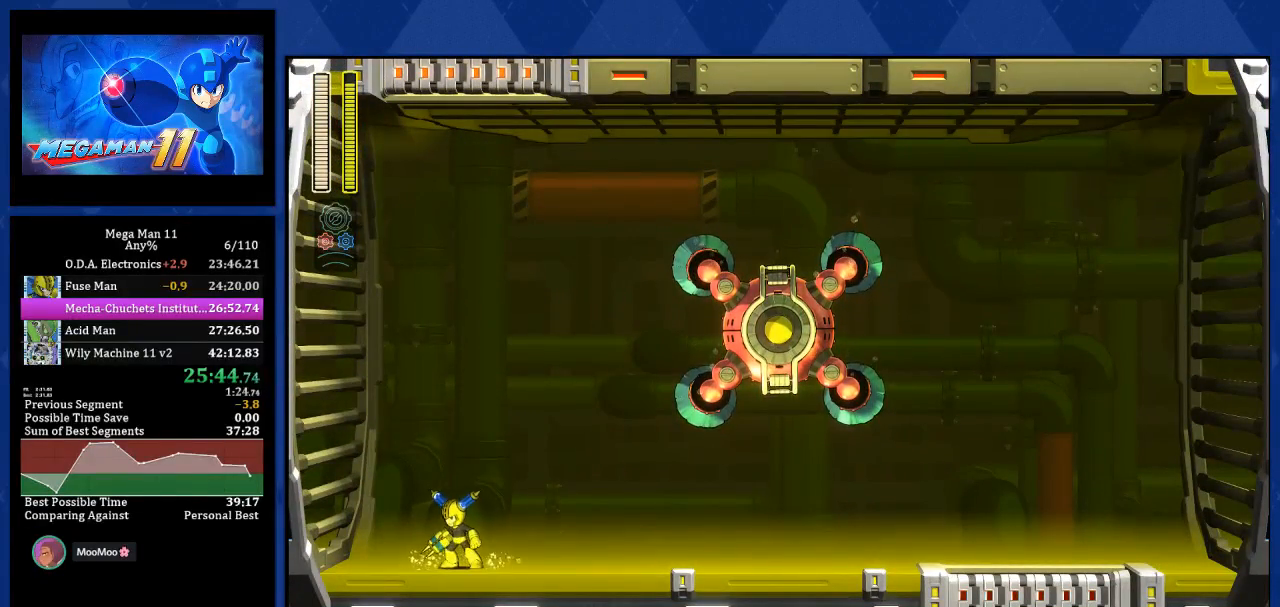
{"dt_ms": 500, "buttons": ["DPAD_RIGHT"], "left_stick": "center", "right_stick": "center", "events": [[50, "DPAD_LEFT", "down"], [450, "right_stick", "center"], [467, "DPAD_LEFT", "up"], [467, "DPAD_RIGHT", "down"]]}
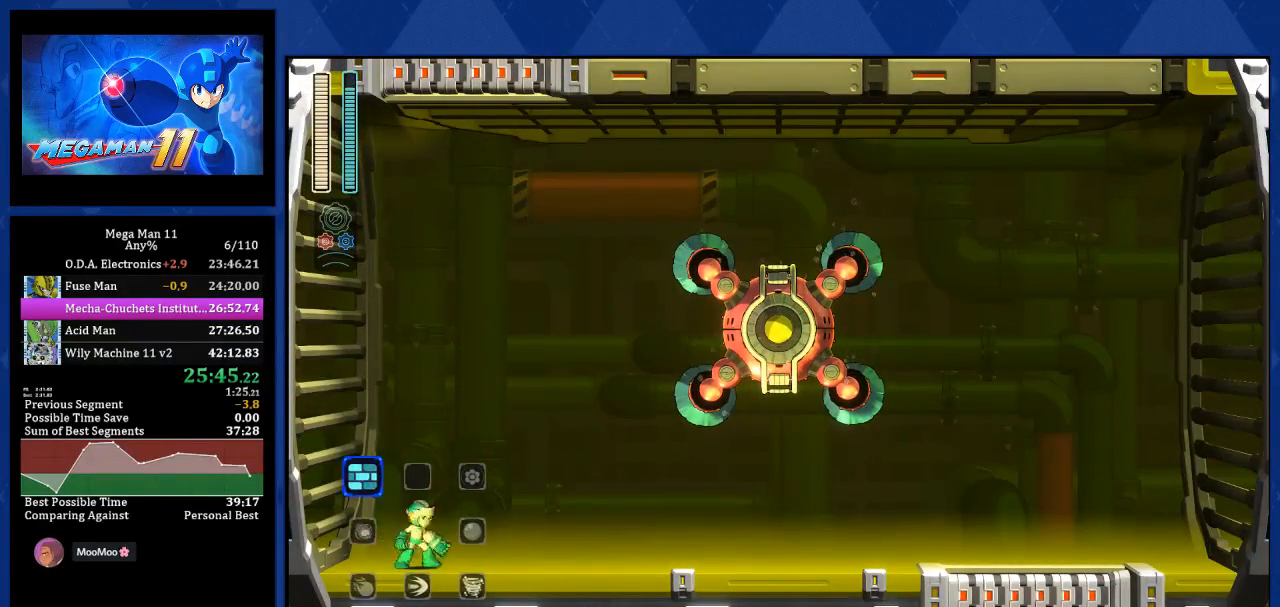
{"dt_ms": 500, "buttons": [], "left_stick": "center", "right_stick": "center", "events": [[17, "L2", "down"], [83, "R1", "down"], [100, "L2", "up"], [400, "DPAD_RIGHT", "up"], [400, "R1", "up"]]}
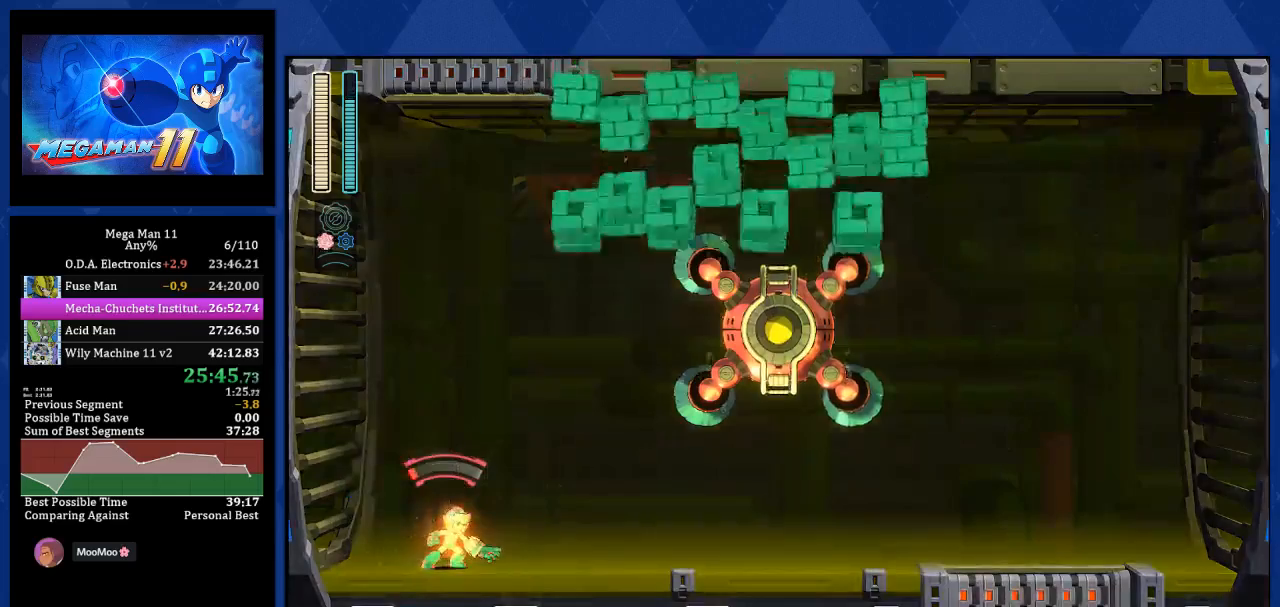
{"dt_ms": 500, "buttons": [], "left_stick": "center", "right_stick": "center", "events": []}
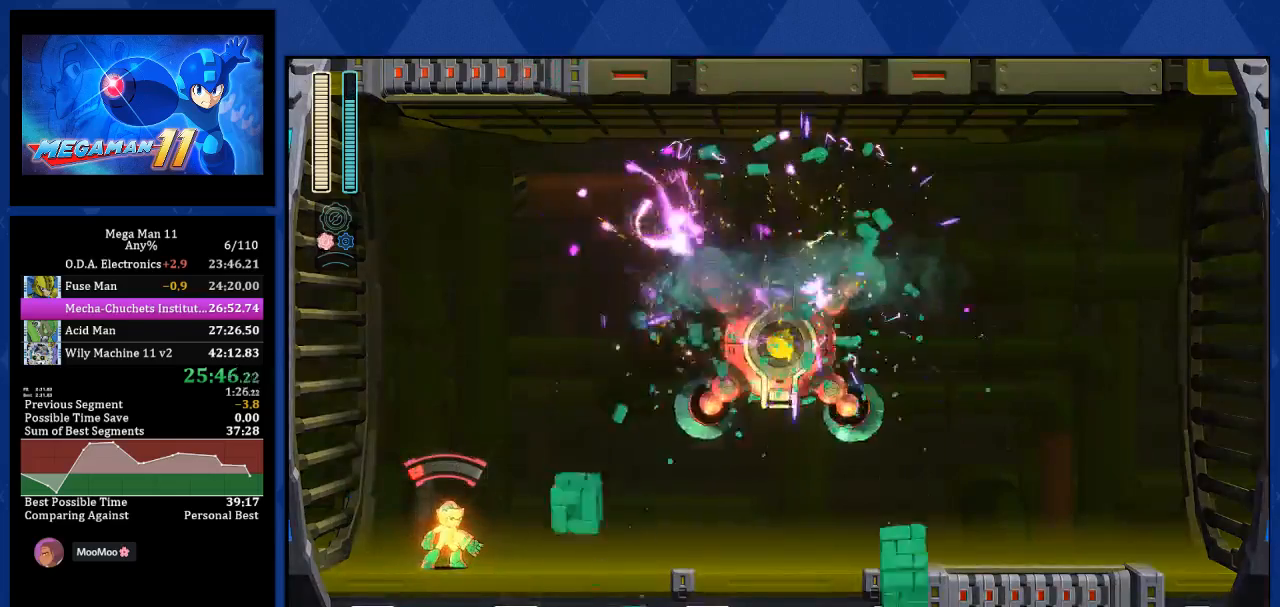
{"dt_ms": 500, "buttons": [], "left_stick": "center", "right_stick": "center", "events": [[200, "DPAD_RIGHT", "down"], [250, "R1", "down"], [367, "DPAD_RIGHT", "up"], [367, "R1", "up"]]}
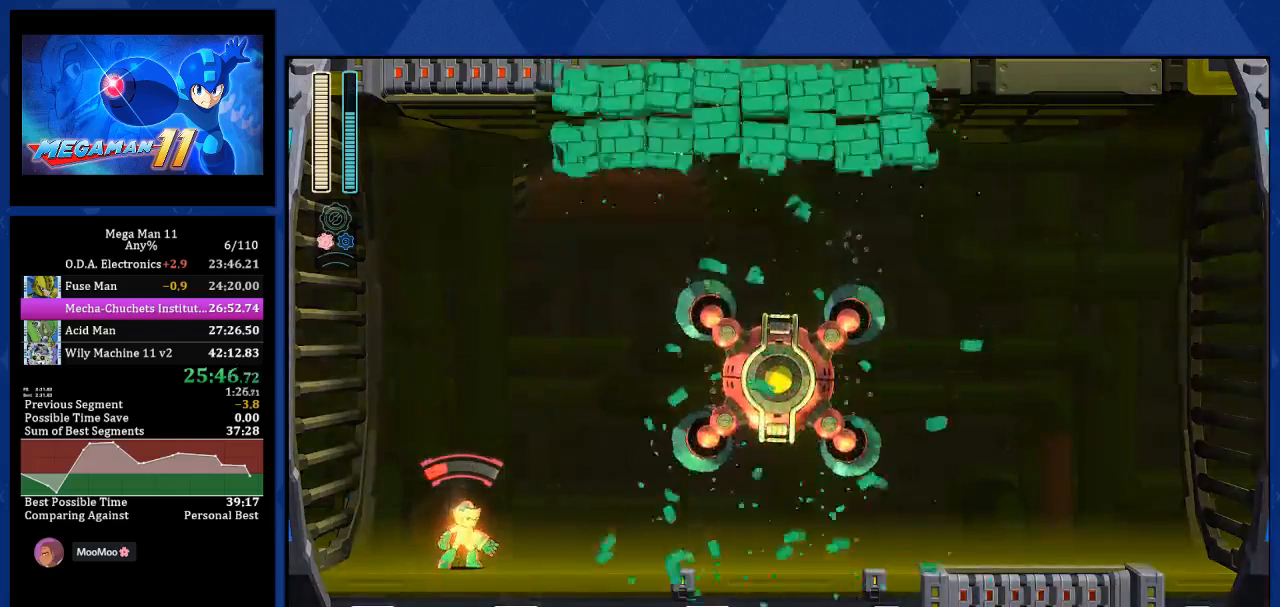
{"dt_ms": 500, "buttons": ["DPAD_RIGHT"], "left_stick": "center", "right_stick": "center", "events": [[333, "L2", "down"], [350, "DPAD_RIGHT", "down"], [450, "L2", "up"]]}
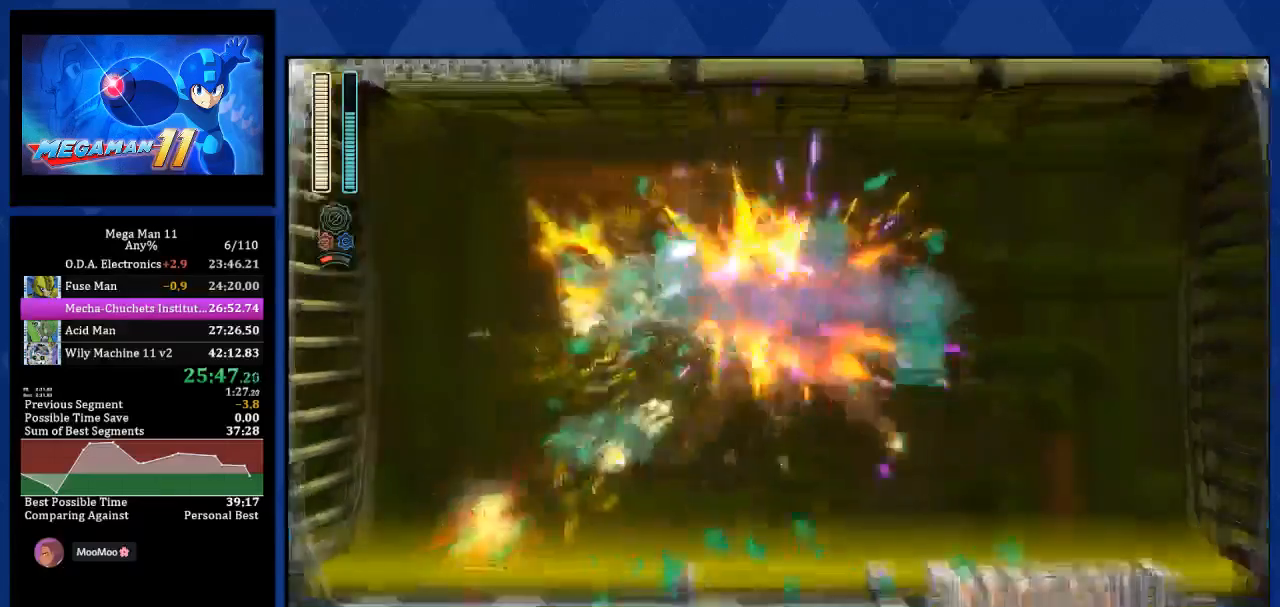
{"dt_ms": 500, "buttons": ["L1", "DPAD_RIGHT"], "left_stick": "center", "right_stick": "center", "events": [[183, "L1", "down"]]}
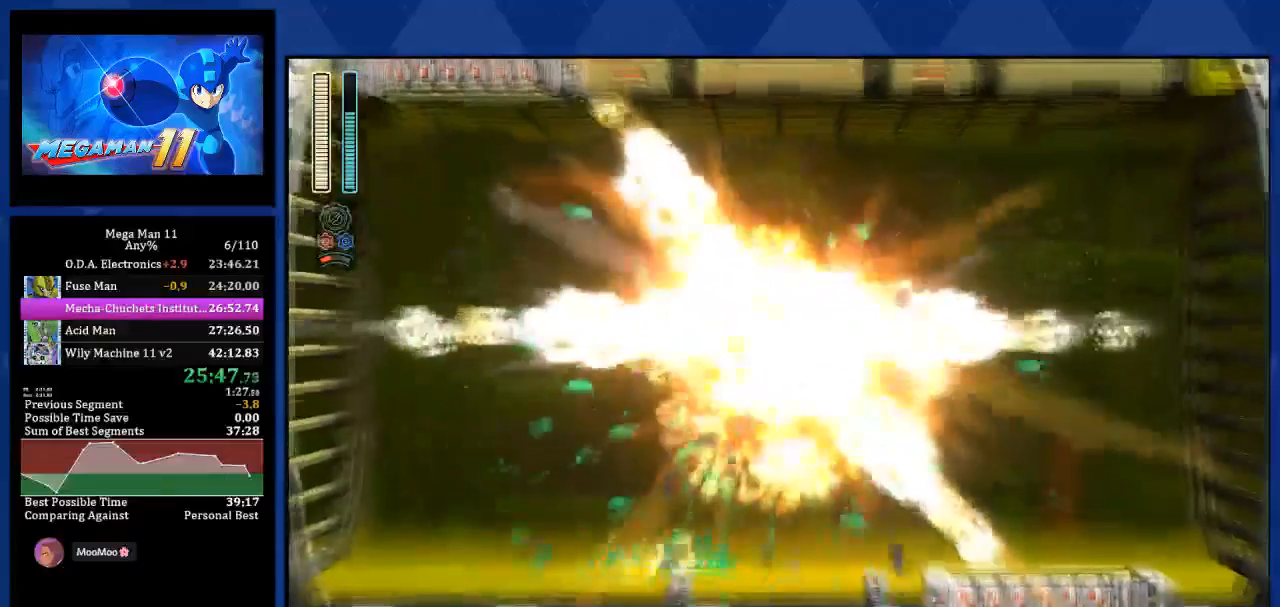
{"dt_ms": 500, "buttons": ["DPAD_RIGHT"], "left_stick": "center", "right_stick": "down"}
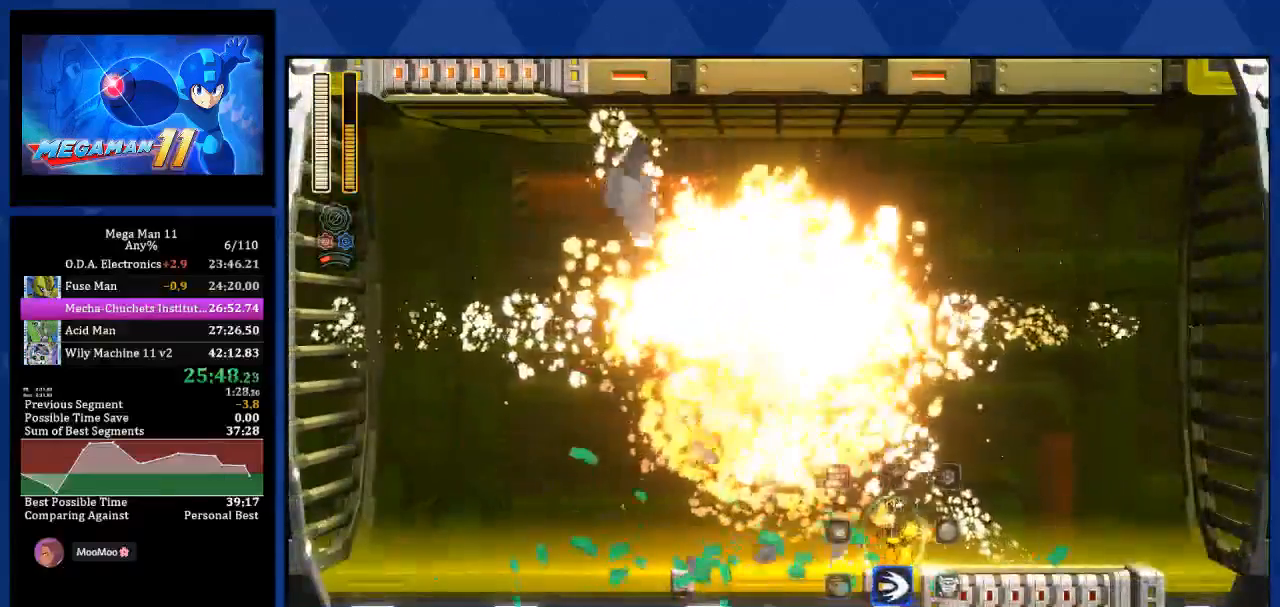
{"dt_ms": 1000, "buttons": [], "left_stick": "center", "right_stick": "center"}
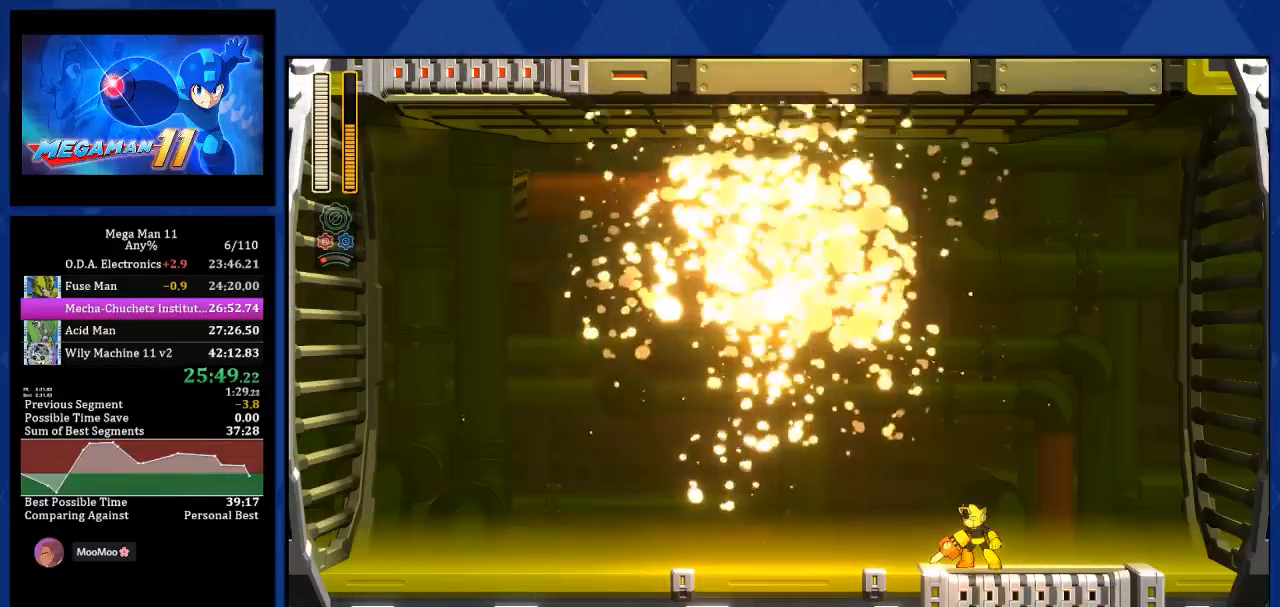
{"dt_ms": 500, "buttons": [], "left_stick": "center", "right_stick": "center", "events": []}
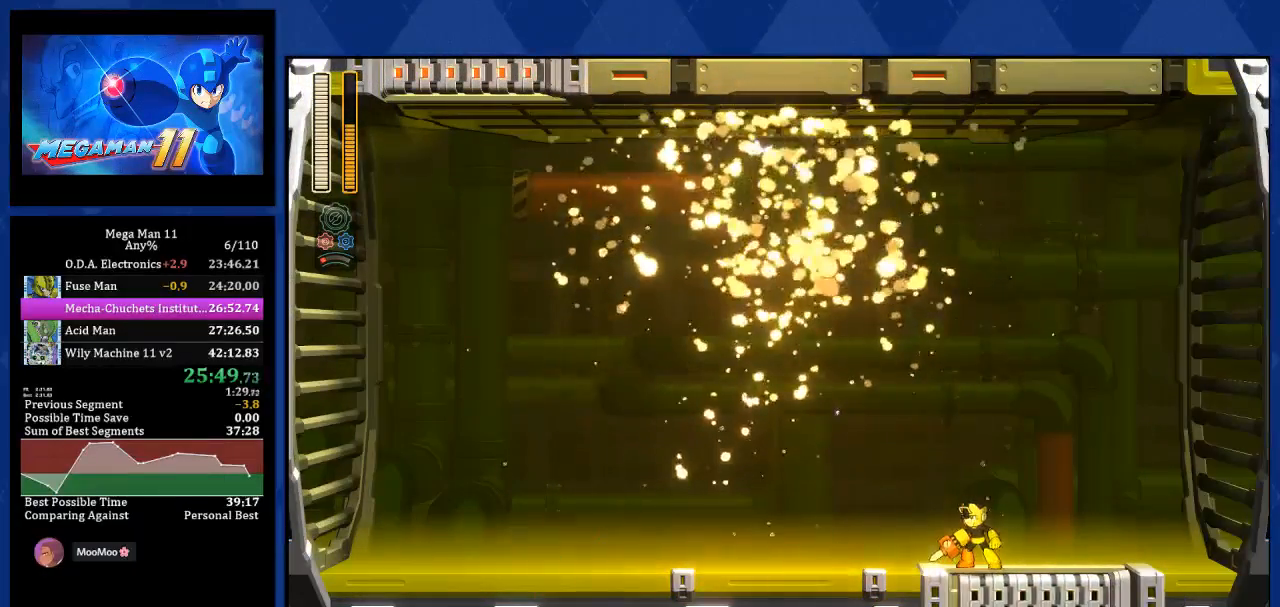
{"dt_ms": 500, "buttons": [], "left_stick": "center", "right_stick": "center", "events": []}
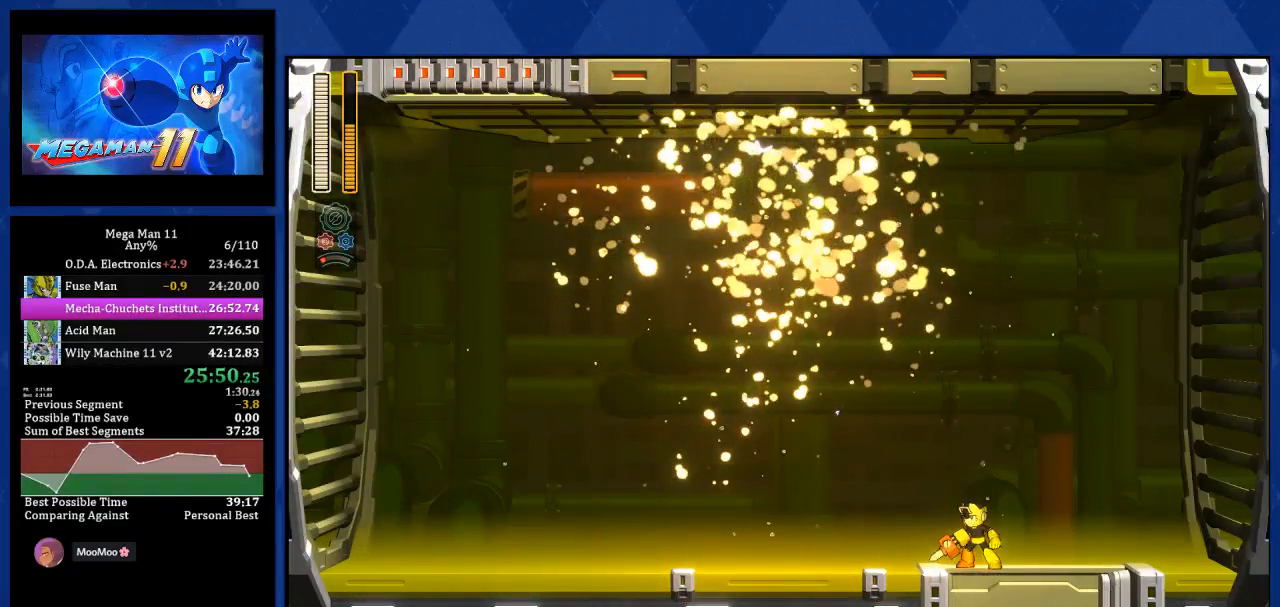
{"dt_ms": 500, "buttons": ["DPAD_LEFT"], "left_stick": "center", "right_stick": "center", "events": [[383, "DPAD_LEFT", "down"]]}
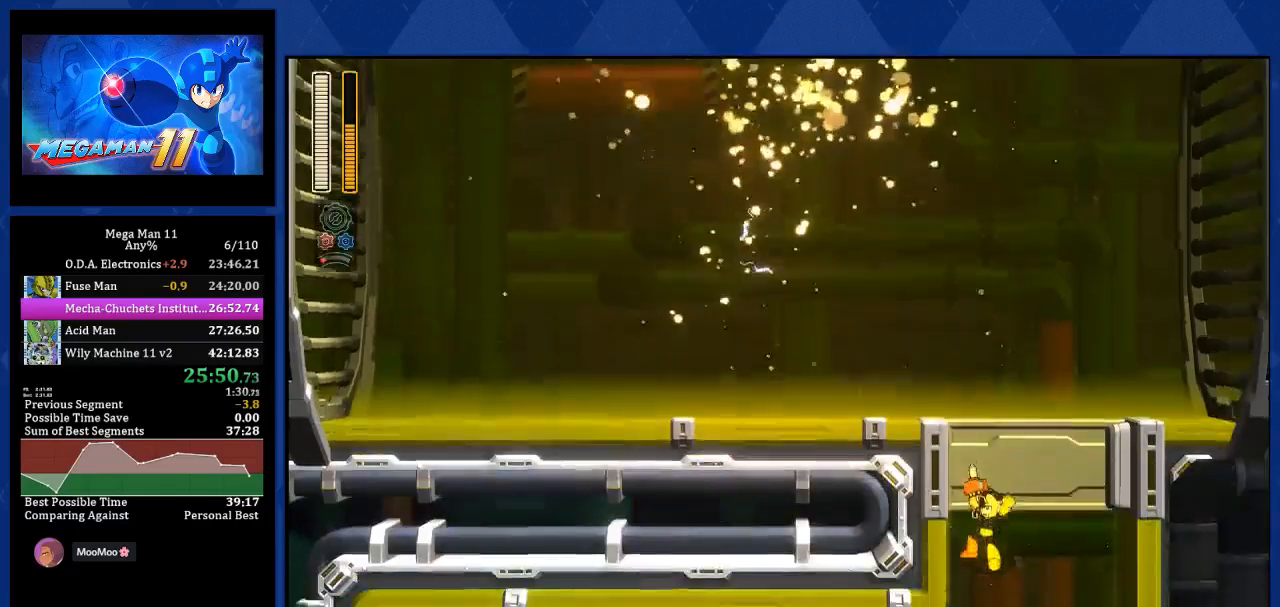
{"dt_ms": 500, "buttons": ["DPAD_LEFT"], "left_stick": "center", "right_stick": "center", "events": []}
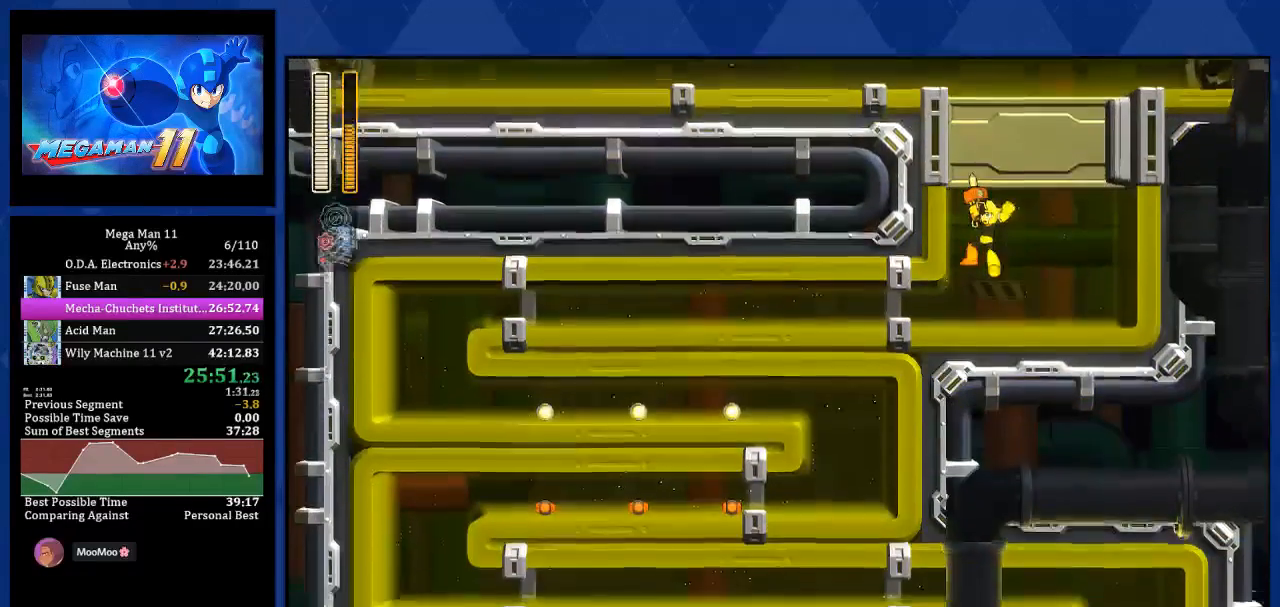
{"dt_ms": 500, "buttons": ["DPAD_LEFT"], "left_stick": "center", "right_stick": "center", "events": [[83, "L1", "down"], [167, "L1", "up"], [267, "L1", "down"], [333, "L1", "up"], [417, "L1", "down"], [500, "L1", "up"]]}
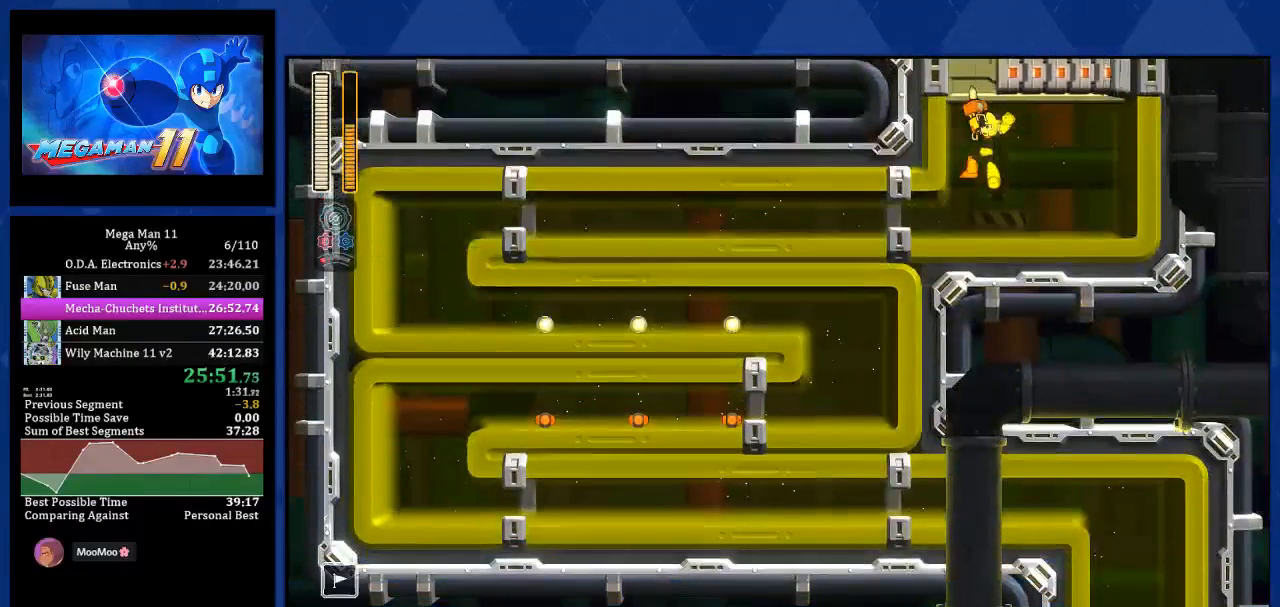
{"dt_ms": 500, "buttons": ["DPAD_LEFT"], "left_stick": "center", "right_stick": "center", "events": [[67, "L1", "down"], [167, "L1", "up"], [233, "L1", "down"], [317, "L1", "up"], [383, "L1", "down"], [467, "L1", "up"]]}
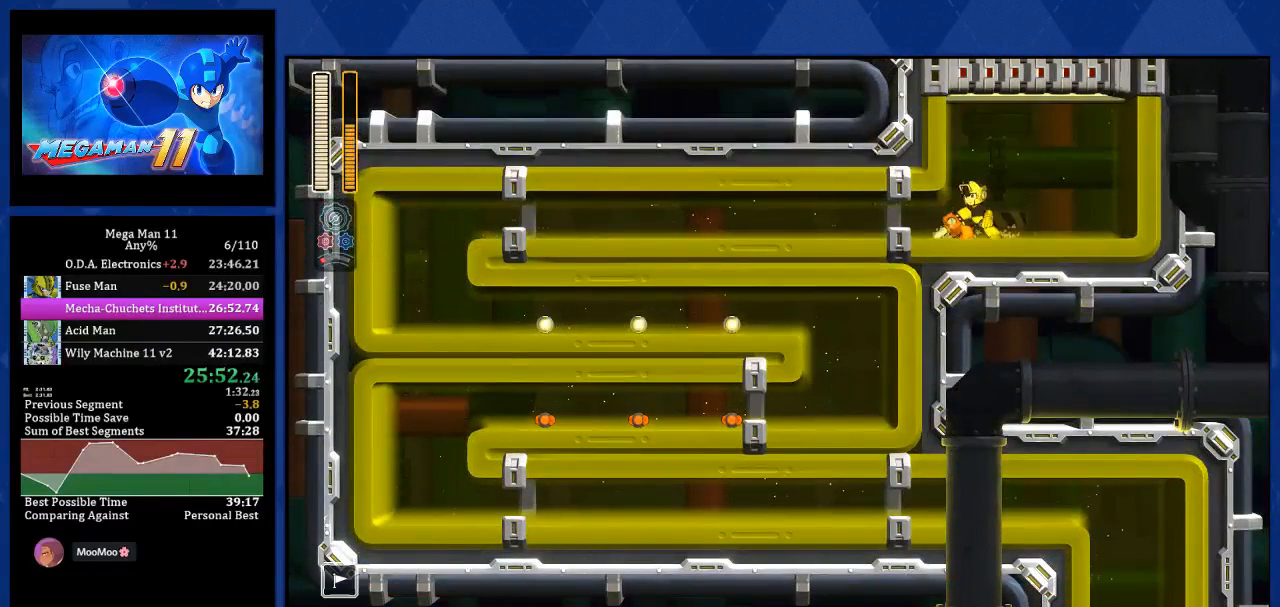
{"dt_ms": 500, "buttons": ["L1", "DPAD_LEFT"], "left_stick": "center", "right_stick": "center", "events": [[33, "L1", "down"], [83, "L1", "up"], [167, "L1", "down"], [250, "L1", "up"], [300, "L1", "down"], [400, "L1", "up"], [500, "L1", "down"]]}
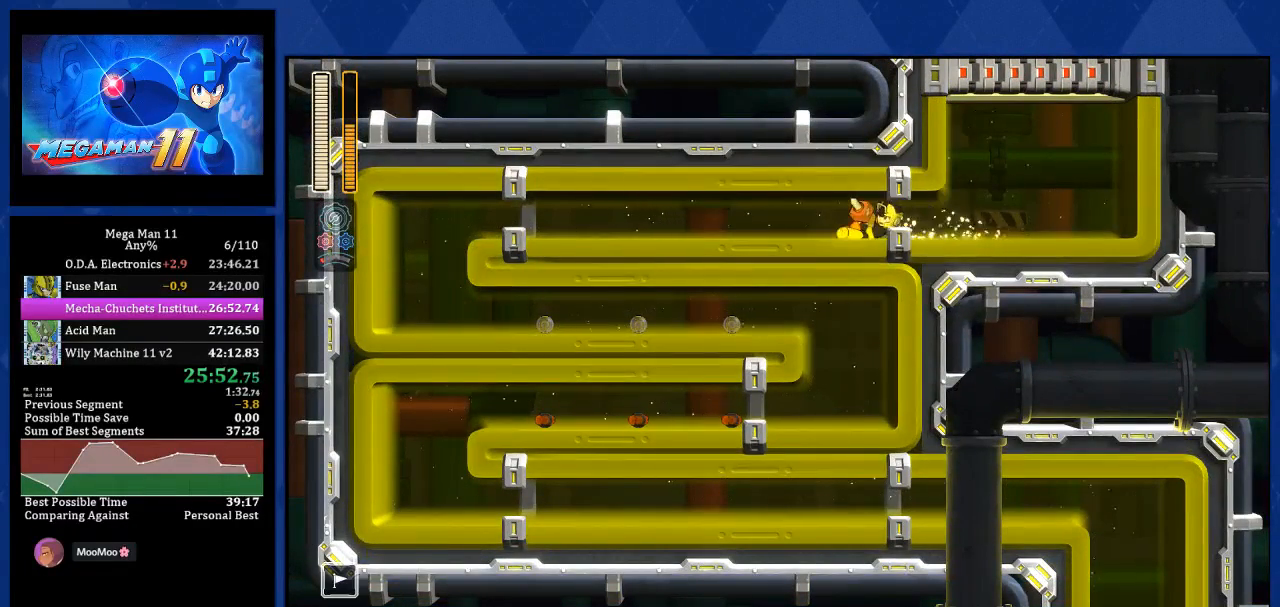
{"dt_ms": 500, "buttons": ["DPAD_LEFT"], "left_stick": "center", "right_stick": "center", "events": [[67, "L1", "up"]]}
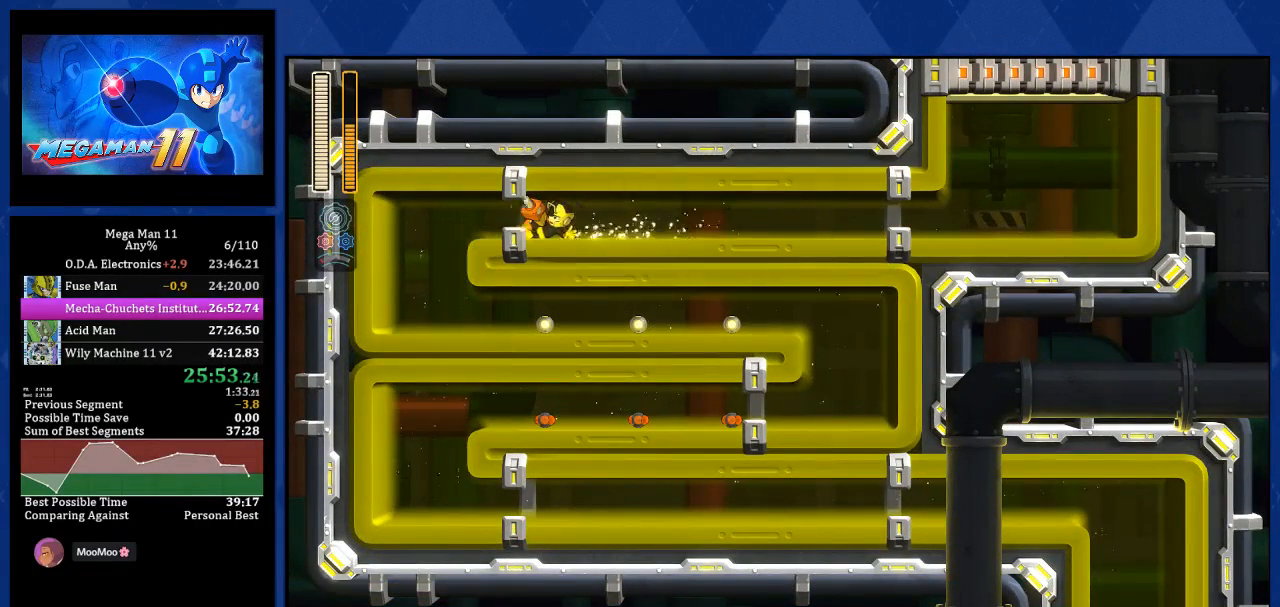
{"dt_ms": 500, "buttons": ["L1", "DPAD_RIGHT"], "left_stick": "center", "right_stick": "center", "events": [[100, "DPAD_LEFT", "up"], [200, "DPAD_RIGHT", "down"], [450, "L1", "down"]]}
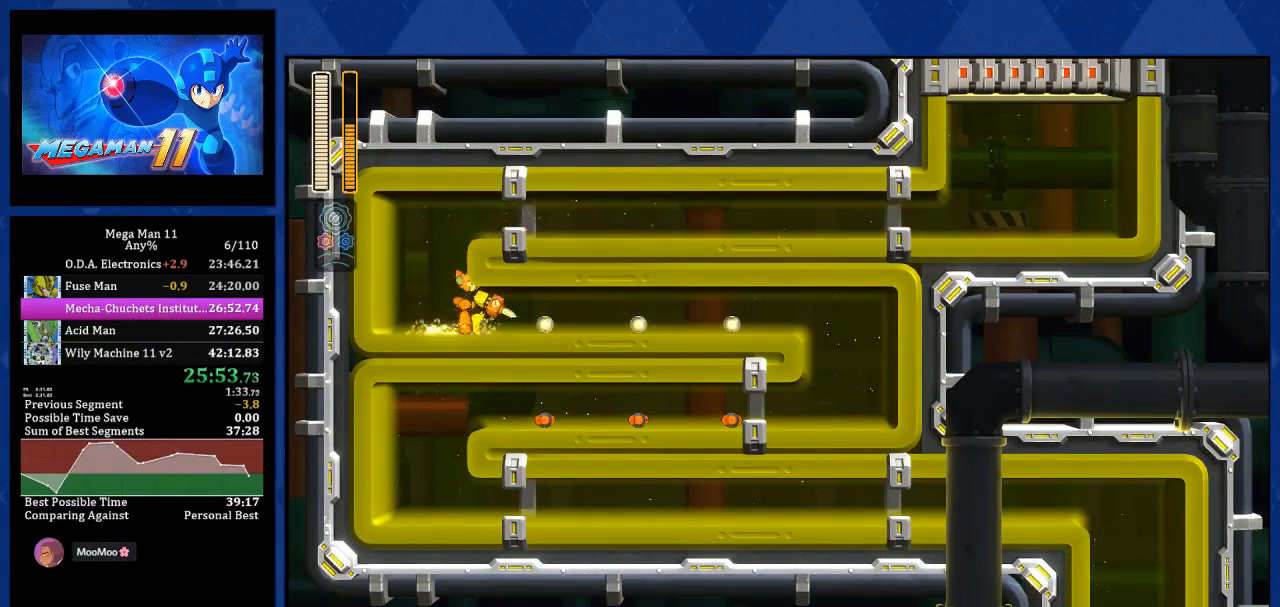
{"dt_ms": 500, "buttons": ["DPAD_RIGHT"], "left_stick": "center", "right_stick": "center", "events": [[83, "L1", "up"]]}
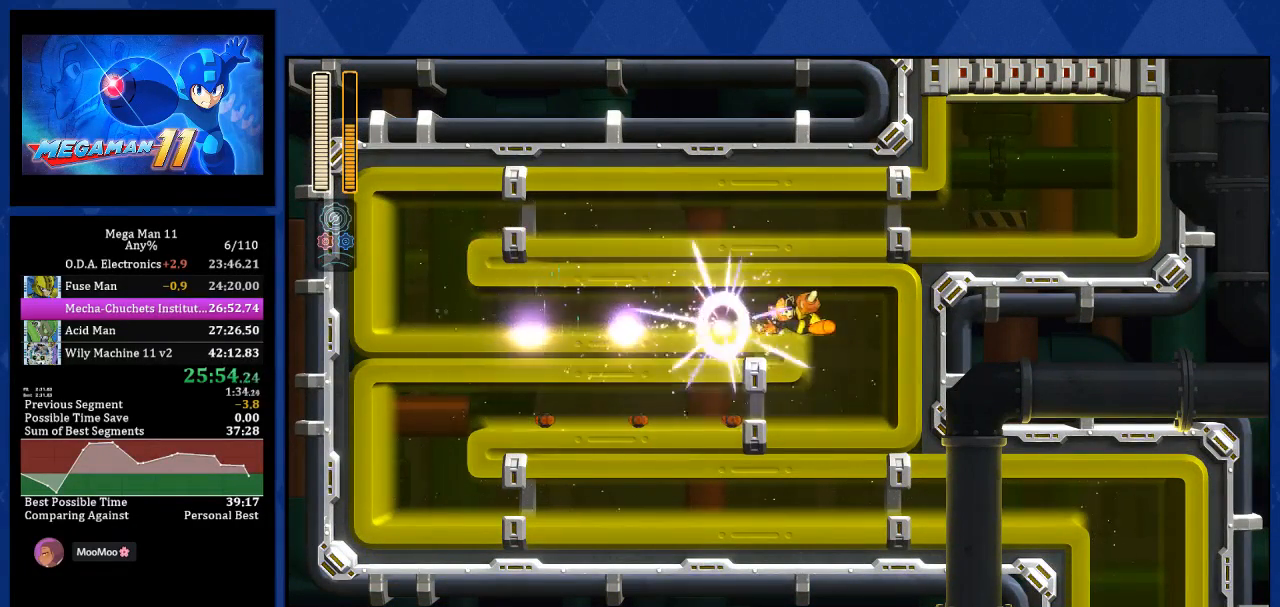
{"dt_ms": 500, "buttons": ["DPAD_LEFT"], "left_stick": "center", "right_stick": "center", "events": [[83, "DPAD_RIGHT", "up"], [150, "DPAD_LEFT", "down"], [333, "L1", "down"], [433, "L1", "up"]]}
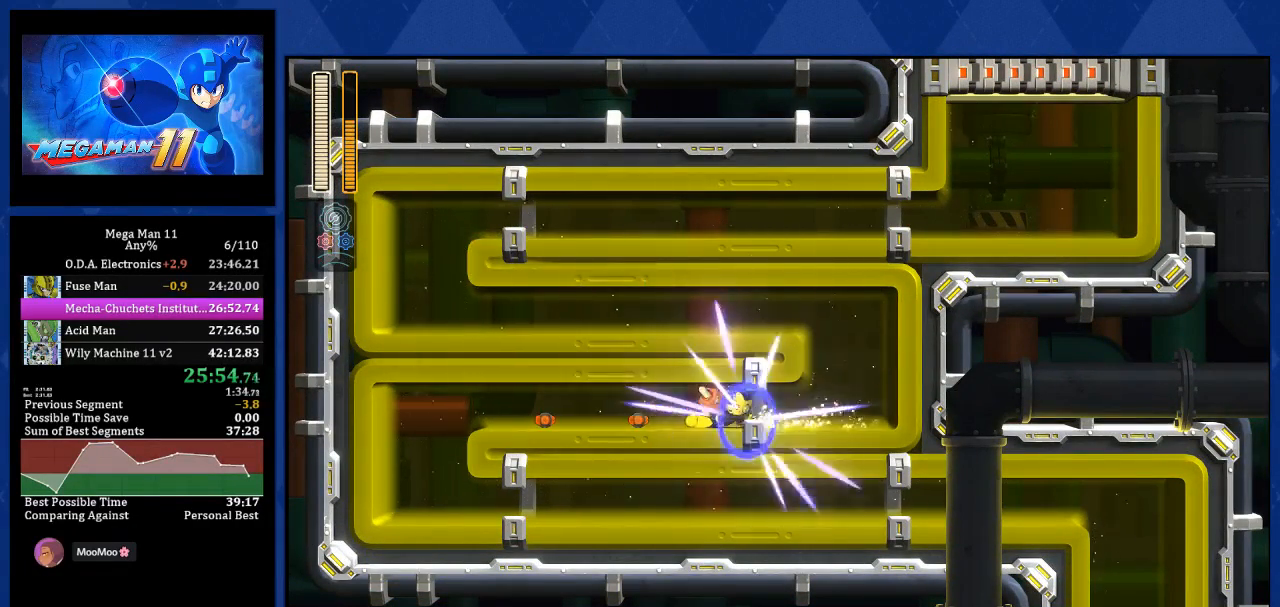
{"dt_ms": 500, "buttons": ["DPAD_DOWN"], "left_stick": "center", "right_stick": "center", "events": [[483, "DPAD_LEFT", "up"], [500, "DPAD_DOWN", "down"]]}
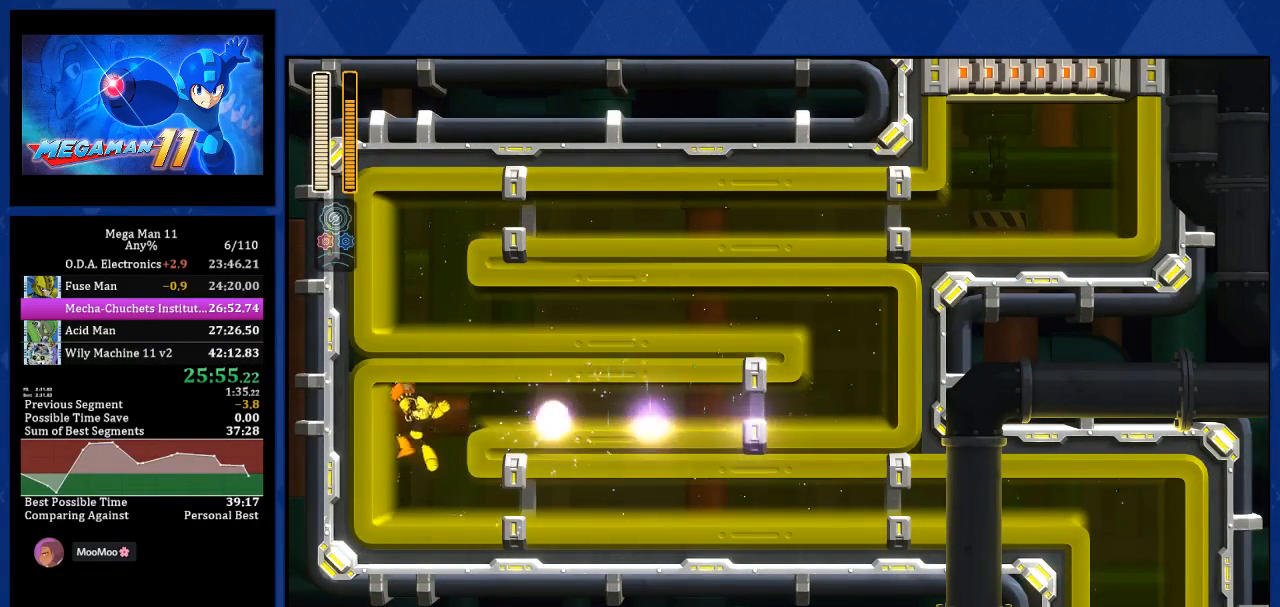
{"dt_ms": 500, "buttons": ["DPAD_RIGHT"], "left_stick": "center", "right_stick": "center", "events": [[17, "DPAD_RIGHT", "down"], [50, "DPAD_DOWN", "up"], [167, "L1", "down"], [300, "L1", "up"]]}
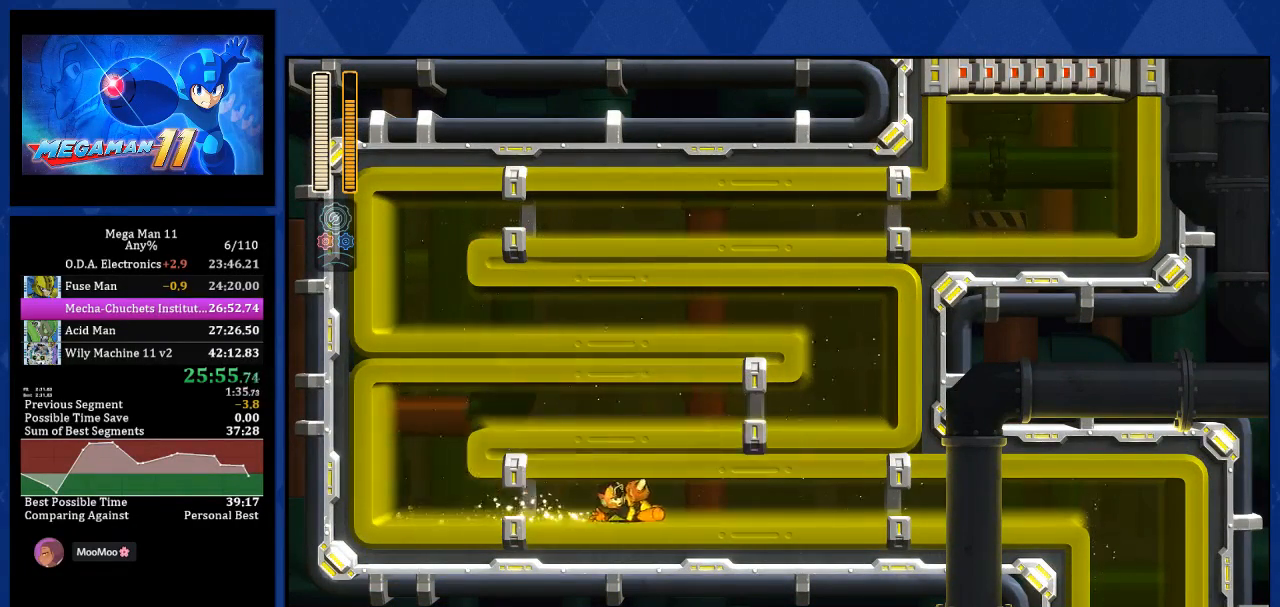
{"dt_ms": 500, "buttons": ["DPAD_RIGHT"], "left_stick": "center", "right_stick": "center", "events": []}
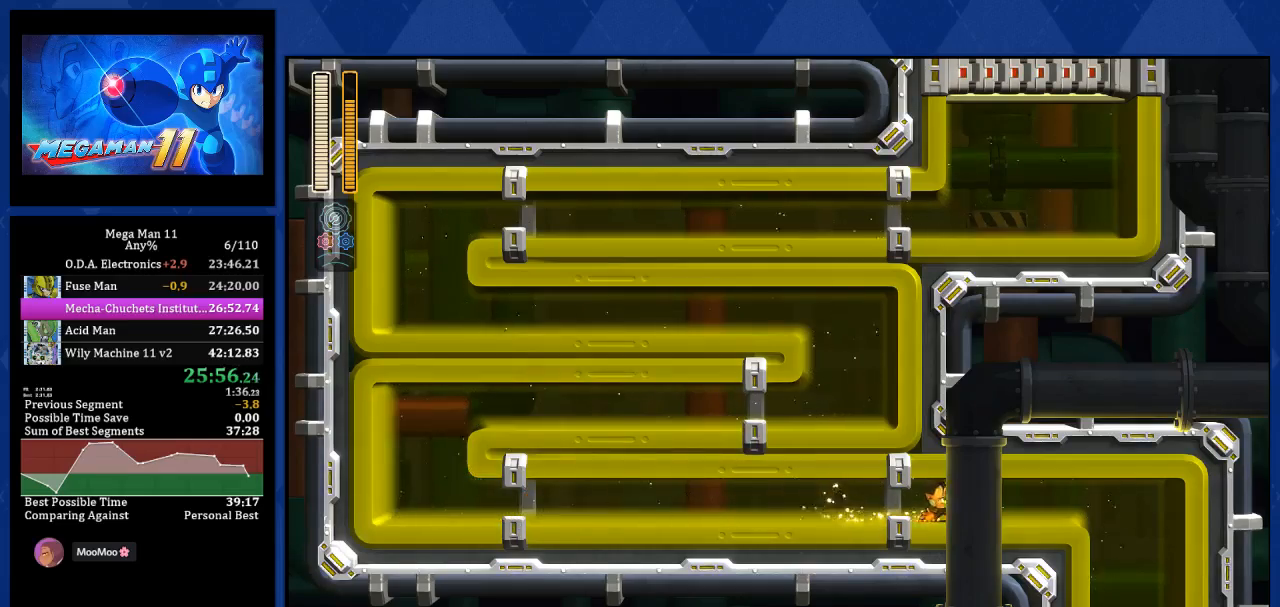
{"dt_ms": 500, "buttons": ["DPAD_LEFT"], "left_stick": "center", "right_stick": "center", "events": [[267, "DPAD_RIGHT", "up"], [283, "DPAD_LEFT", "down"]]}
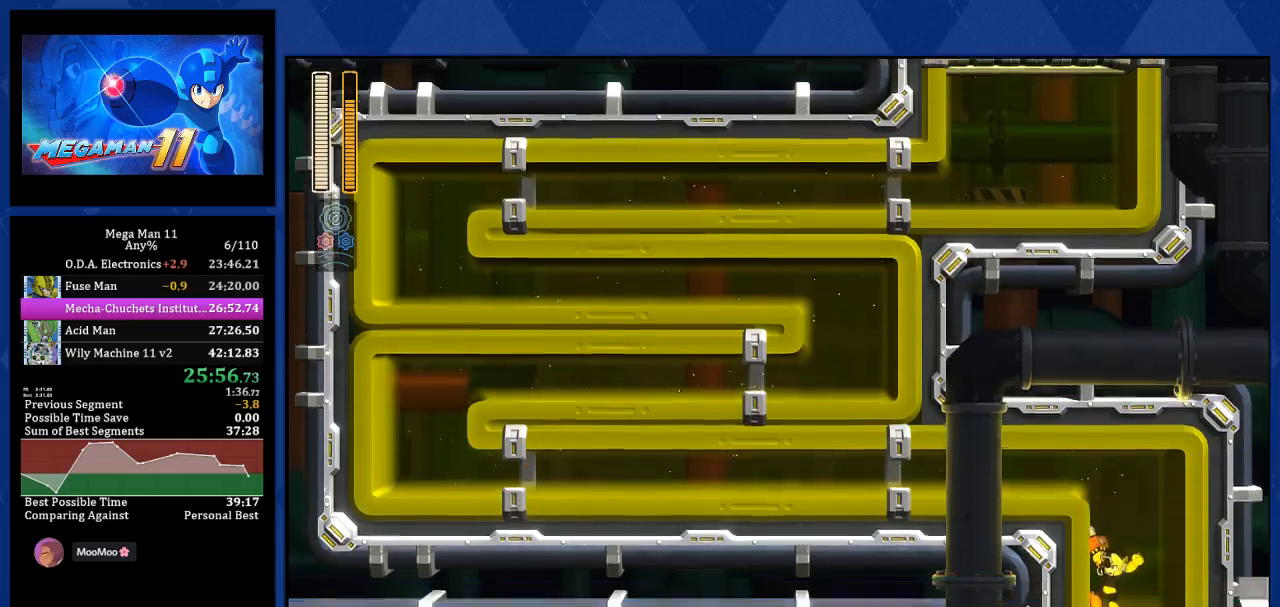
{"dt_ms": 500, "buttons": ["DPAD_LEFT"], "left_stick": "center", "right_stick": "center", "events": []}
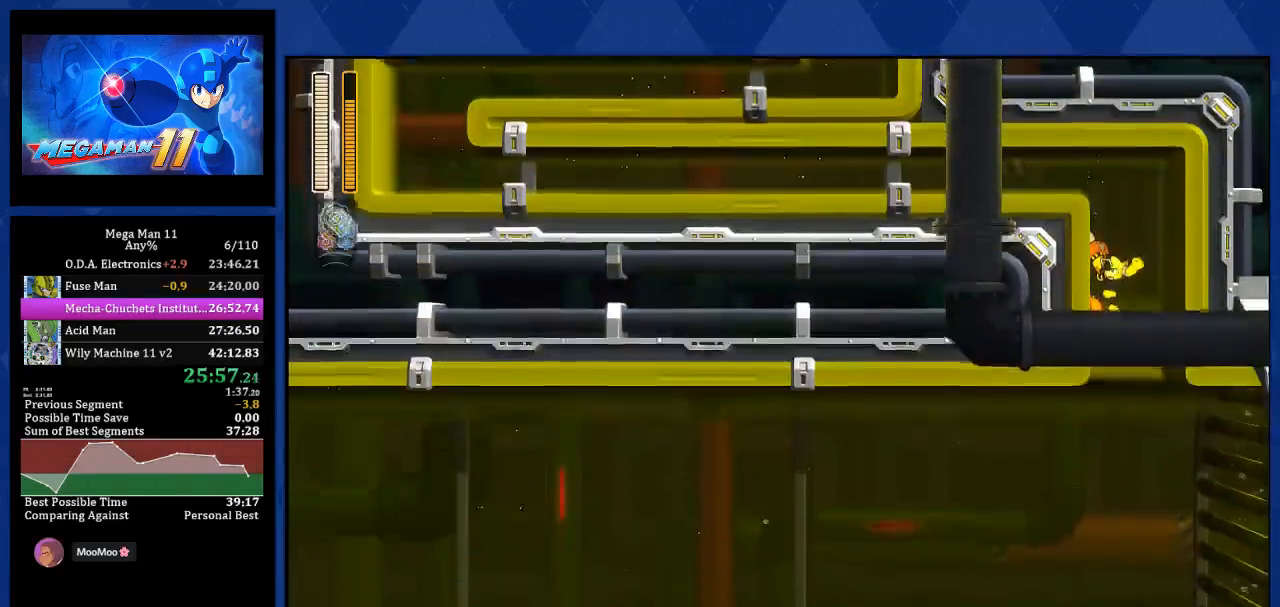
{"dt_ms": 500, "buttons": ["DPAD_LEFT"], "left_stick": "center", "right_stick": "center", "events": []}
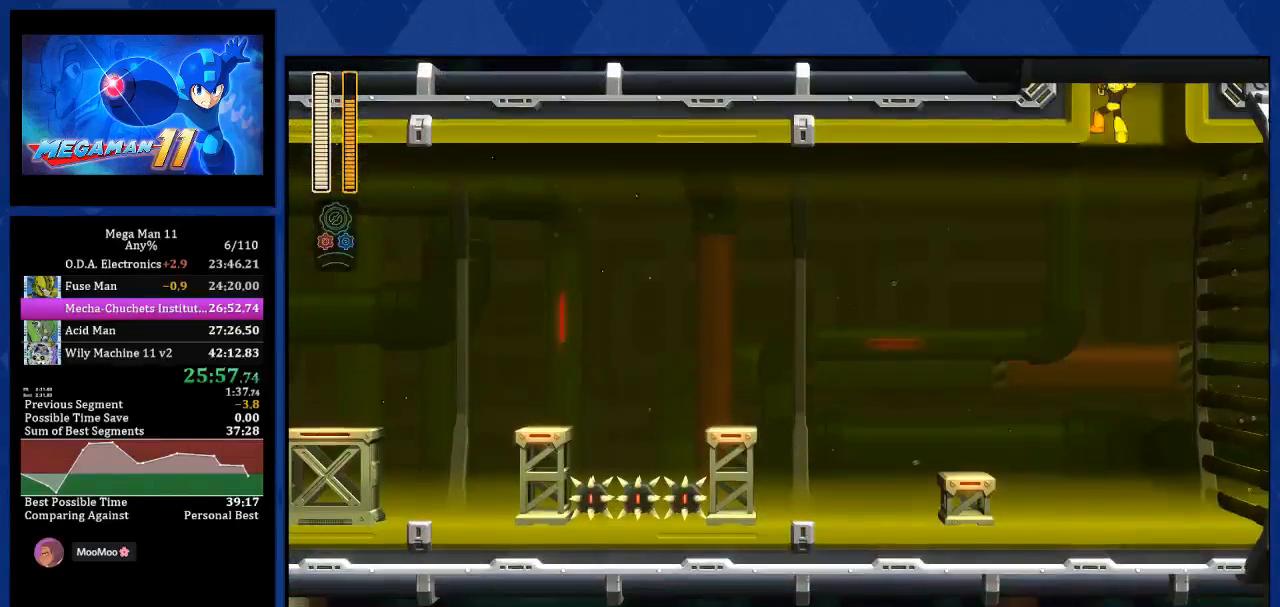
{"dt_ms": 500, "buttons": ["R2", "DPAD_LEFT"], "left_stick": "center", "right_stick": "center", "events": [[117, "L2", "down"], [183, "R2", "down"], [233, "L2", "up"]]}